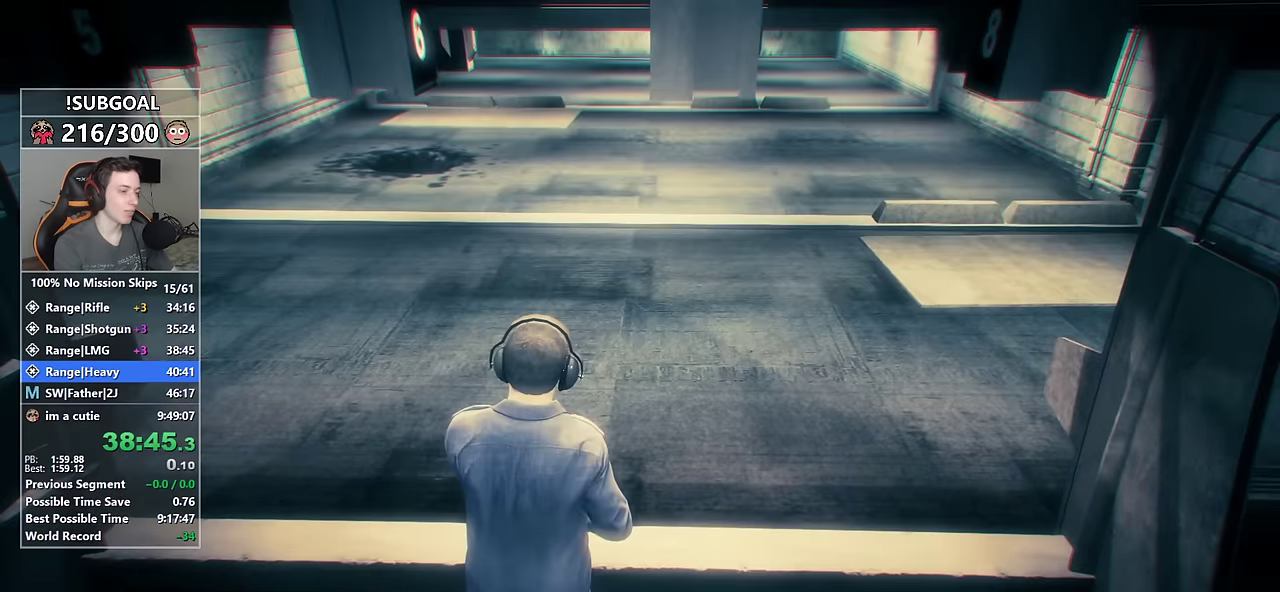
Gameplay with keyboard and mouse; each line is a JSON object with the keys and mouse buttons held at the frame after it. "events" lists presses ("down") and releases ("up") of "1", "2", "3", "4", "5", "6", "7", "8", "a", "c", "caps_lock", "ctrl", "d", "e", "escape", "f", "f1", "f2", "f3", "g", "num4", "num5", "num6", "p", "q", "r", "return", "s", "shift", "space", "tab", "v", "w", "mouse_left", "mouse_middle", "mouse_right", "mouse_mb4", "mouse_mb5", "mouse_wheel_up" and "mouse_wheel_down" between this image and that frame as [ms after this image, input, new state], when the widget could be followed in between. "mouse_left", "mouse_middle", "mouse_right", "mouse_mb4", "mouse_mb5", "mouse_wheel_up", "mouse_wheel_down" = the "left", "middle", "right", "mb4", "mb5", "wheel_up", "wheel_down" buttons of the "mouse" list. No other keys are recorded. Not read: mouse_move.
{"keys": ["escape"], "mouse": [], "events": [[483, "escape", "down"]]}
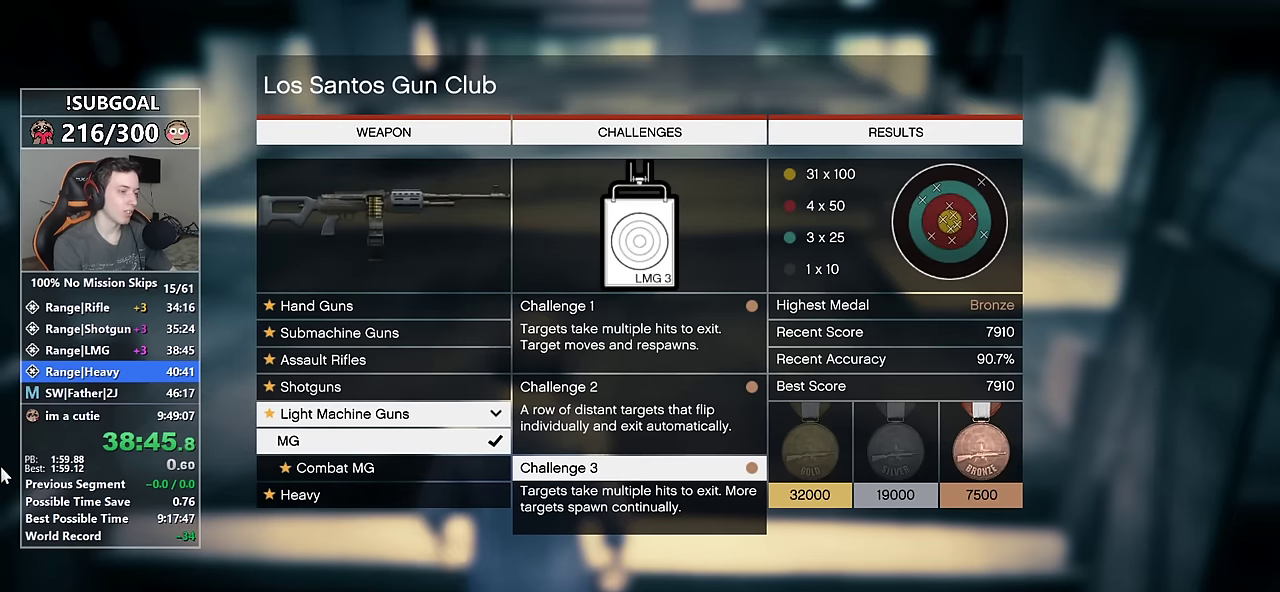
{"keys": ["return"], "mouse": [], "events": [[33, "escape", "up"], [317, "return", "down"], [417, "return", "up"], [467, "return", "down"]]}
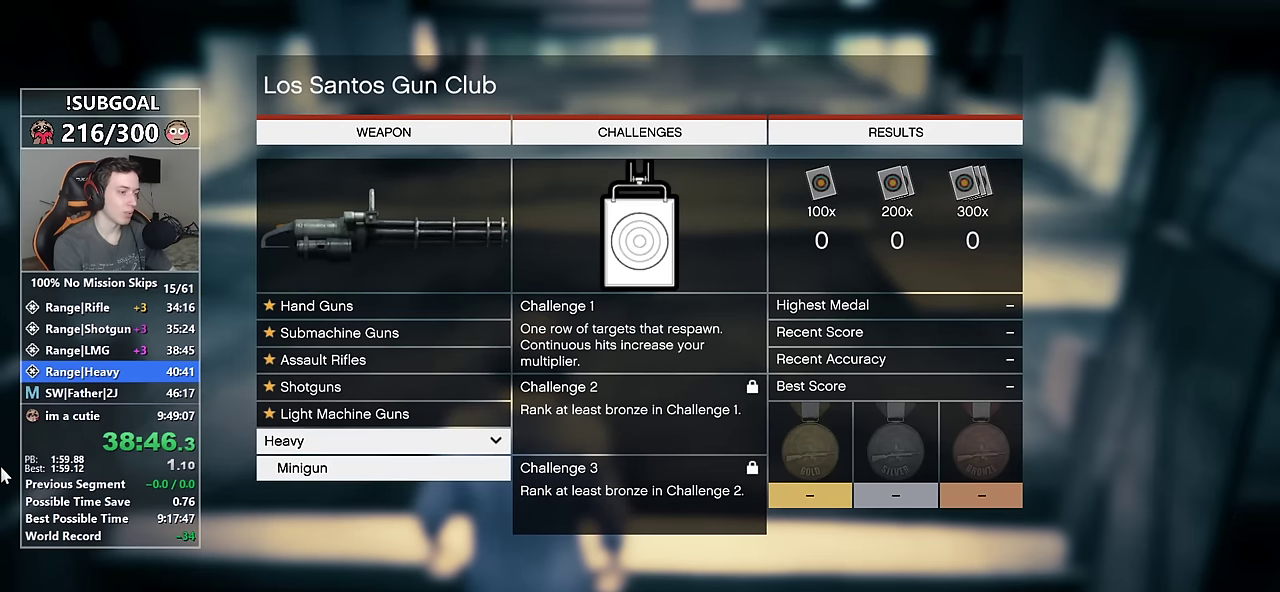
{"keys": [], "mouse": [], "events": [[50, "return", "up"], [100, "return", "down"], [150, "return", "up"], [234, "return", "down"], [284, "return", "up"]]}
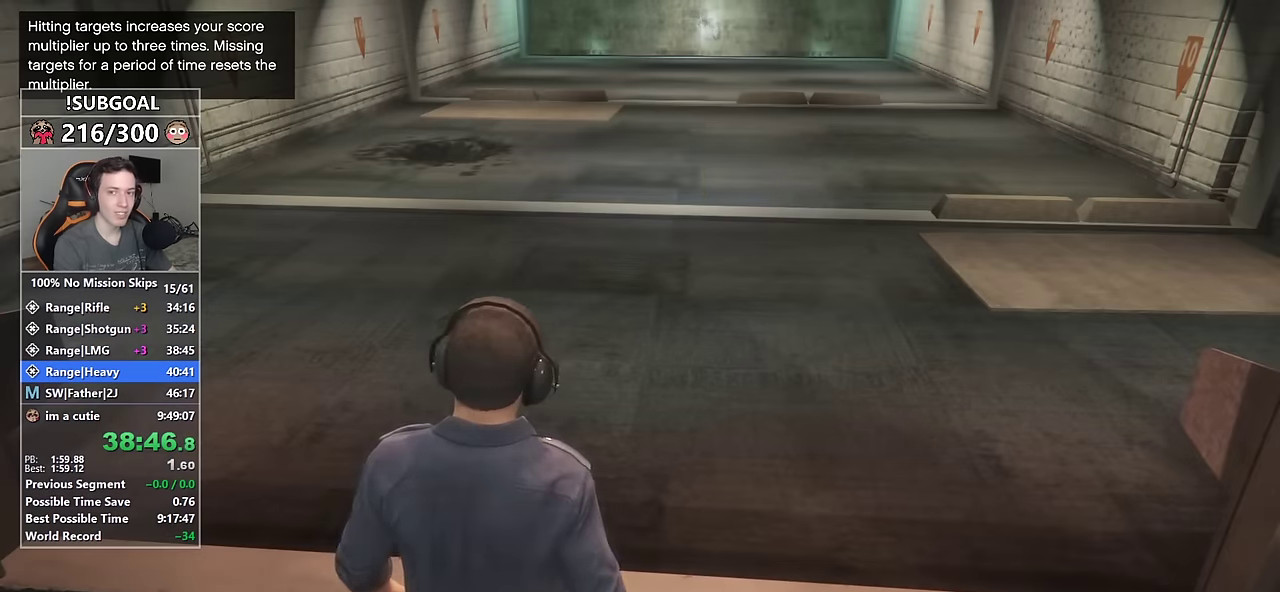
{"keys": [], "mouse": ["right"], "events": [[400, "mouse_right", "down"]]}
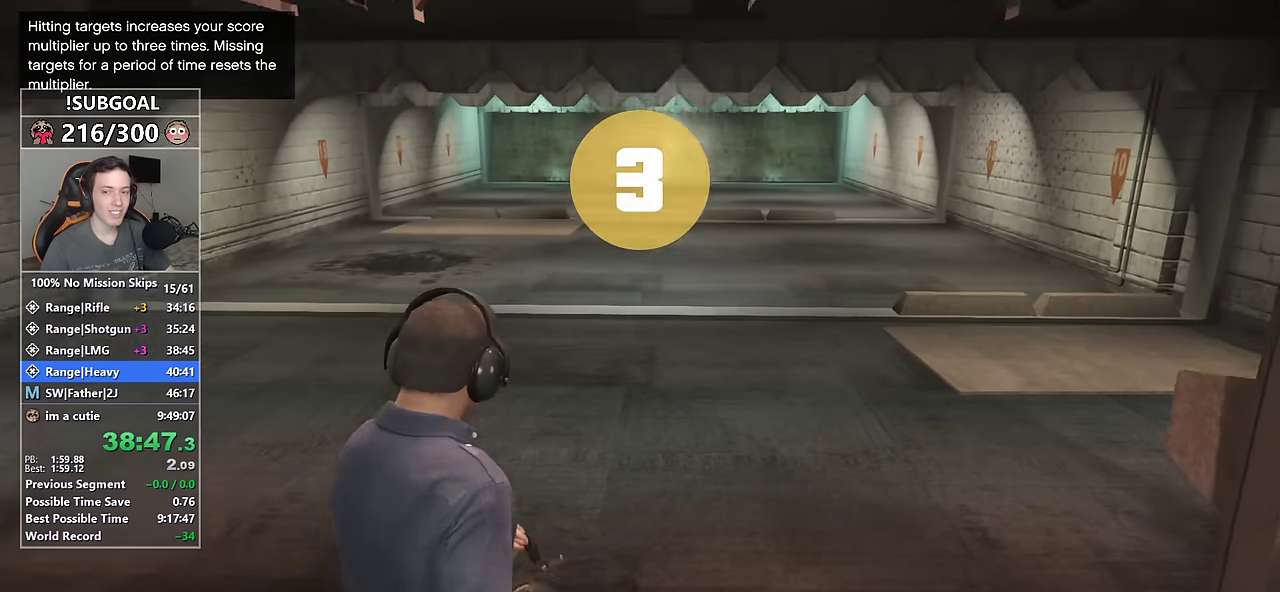
{"keys": ["w"], "mouse": ["right"], "events": [[317, "w", "down"], [367, "d", "down"], [500, "d", "up"]]}
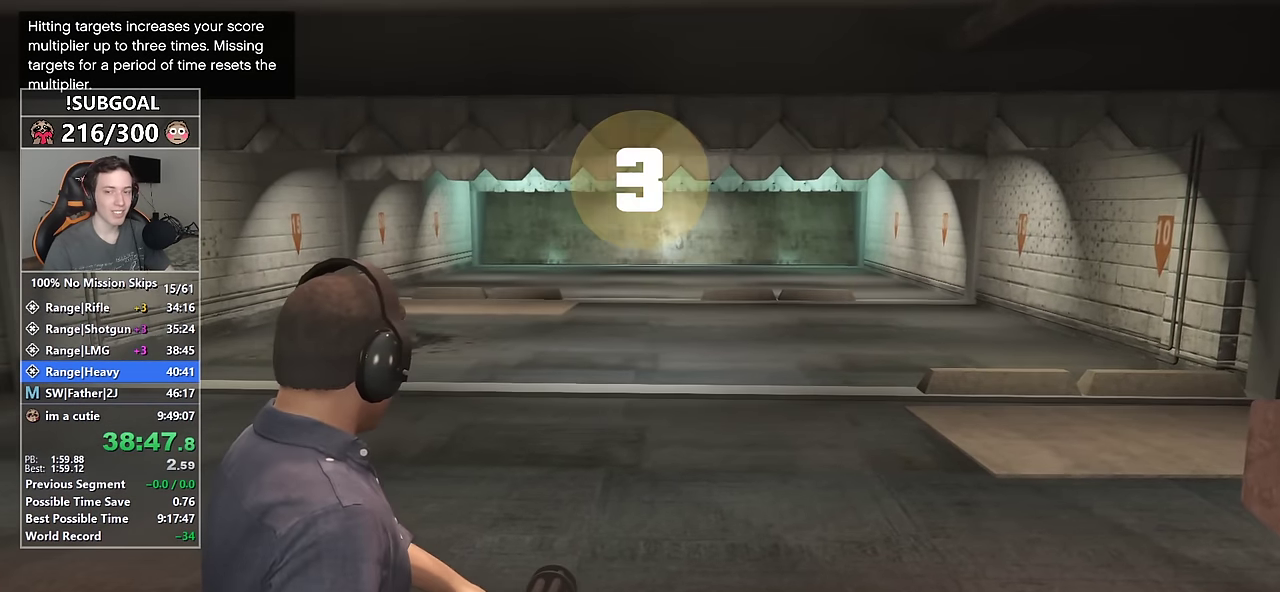
{"keys": ["w"], "mouse": ["right"], "events": [[100, "w", "up"], [467, "w", "down"]]}
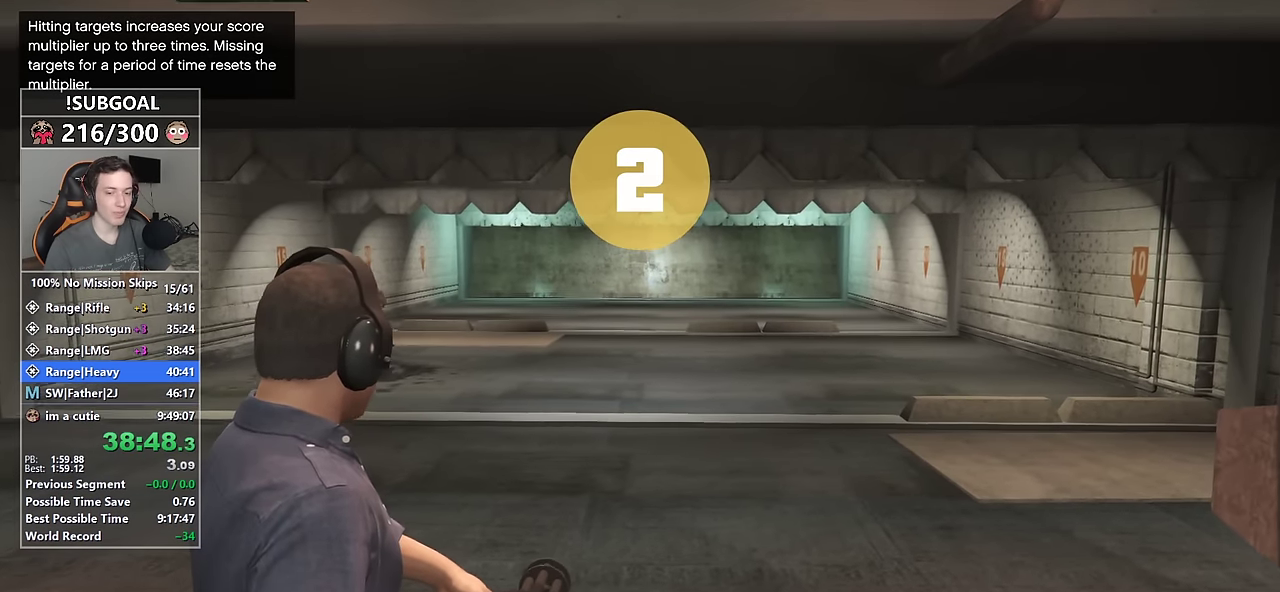
{"keys": [], "mouse": ["right"], "events": [[17, "w", "up"]]}
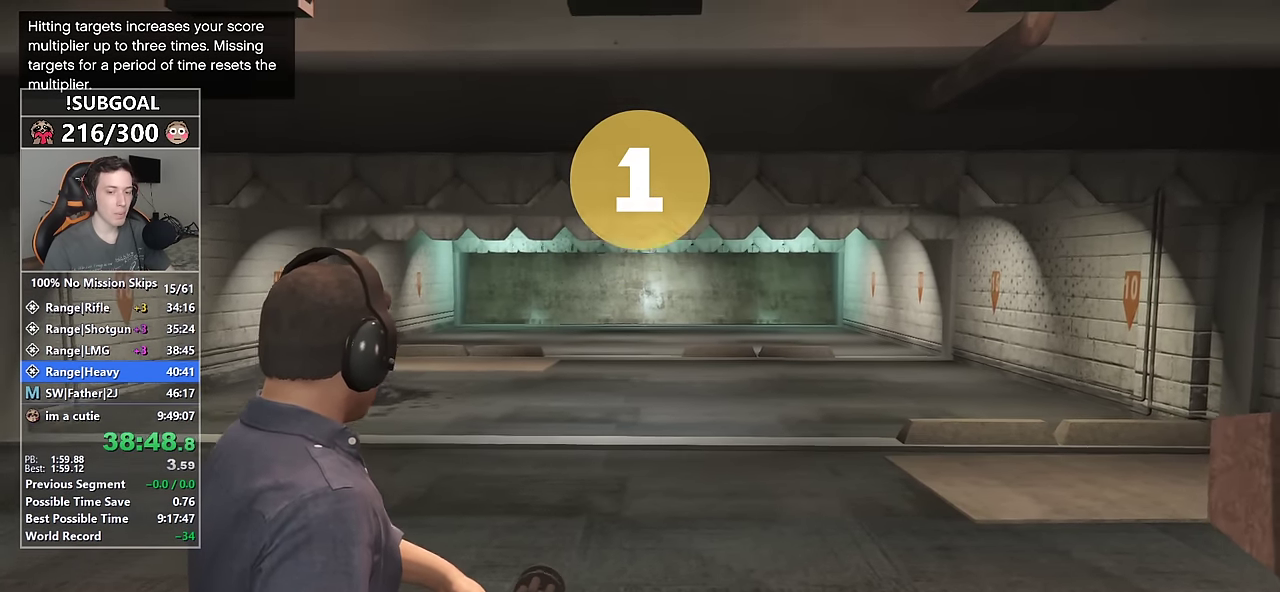
{"keys": [], "mouse": ["right"], "events": []}
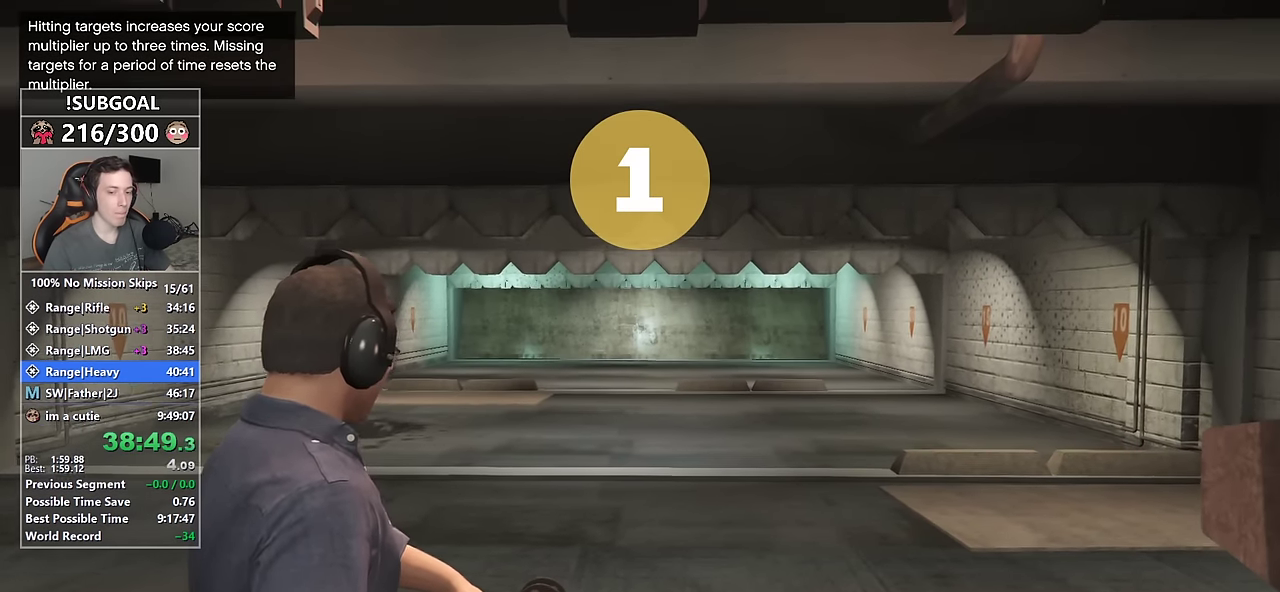
{"keys": [], "mouse": ["right"], "events": []}
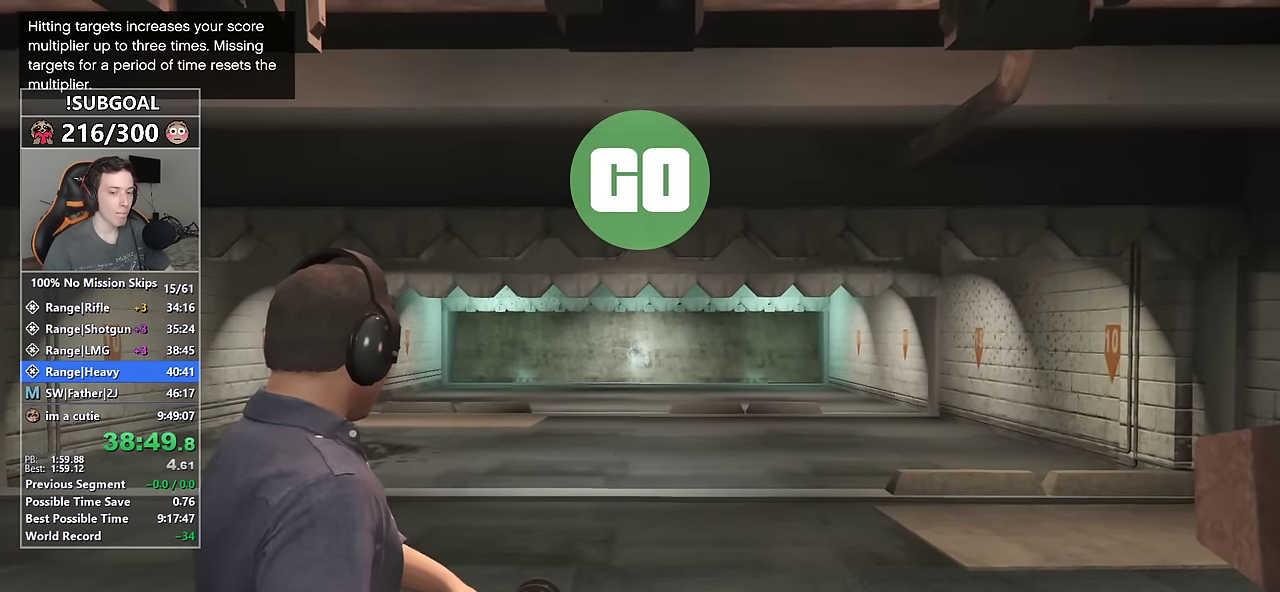
{"keys": [], "mouse": ["right"], "events": []}
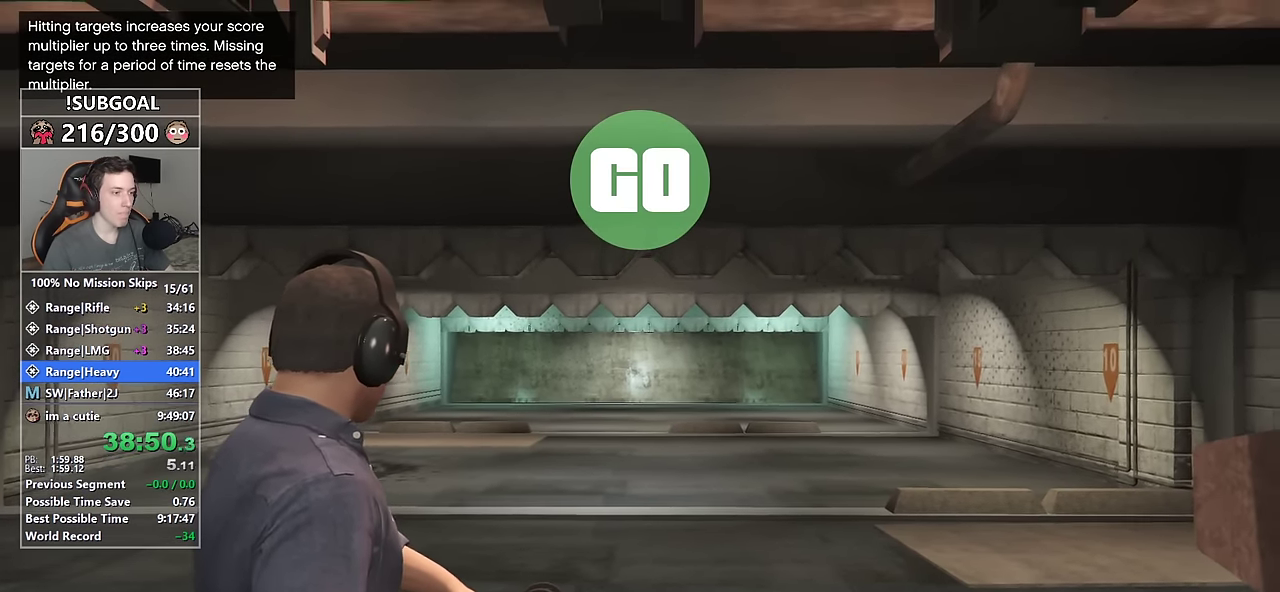
{"keys": [], "mouse": ["right"], "events": []}
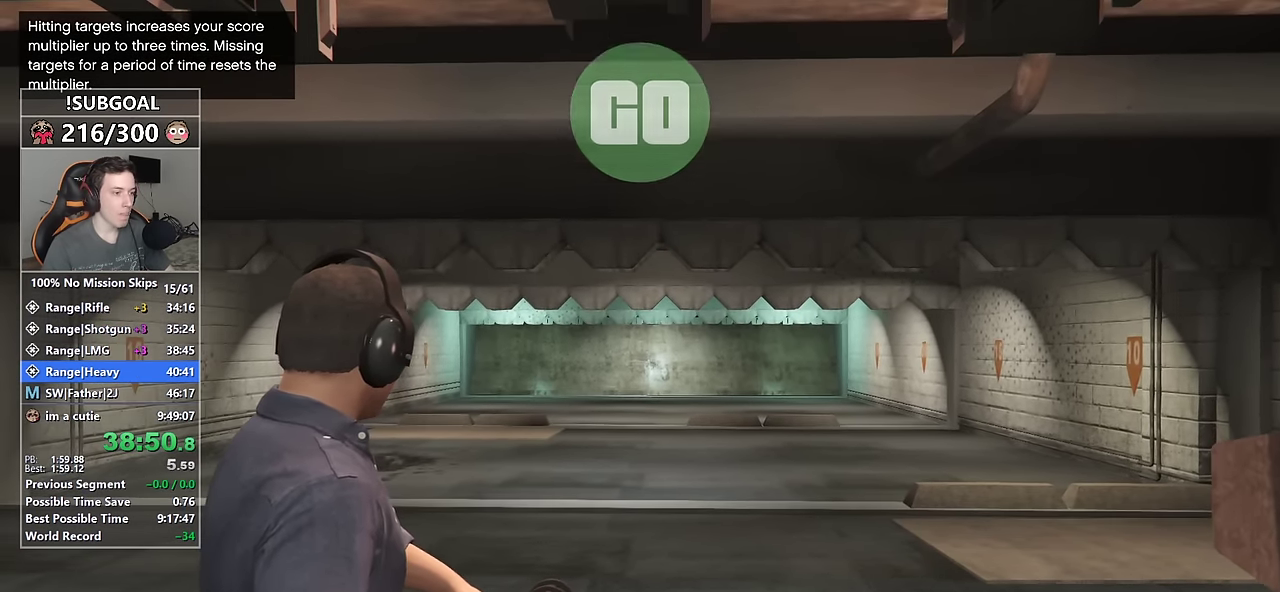
{"keys": [], "mouse": ["left", "right"], "events": [[284, "mouse_left", "down"]]}
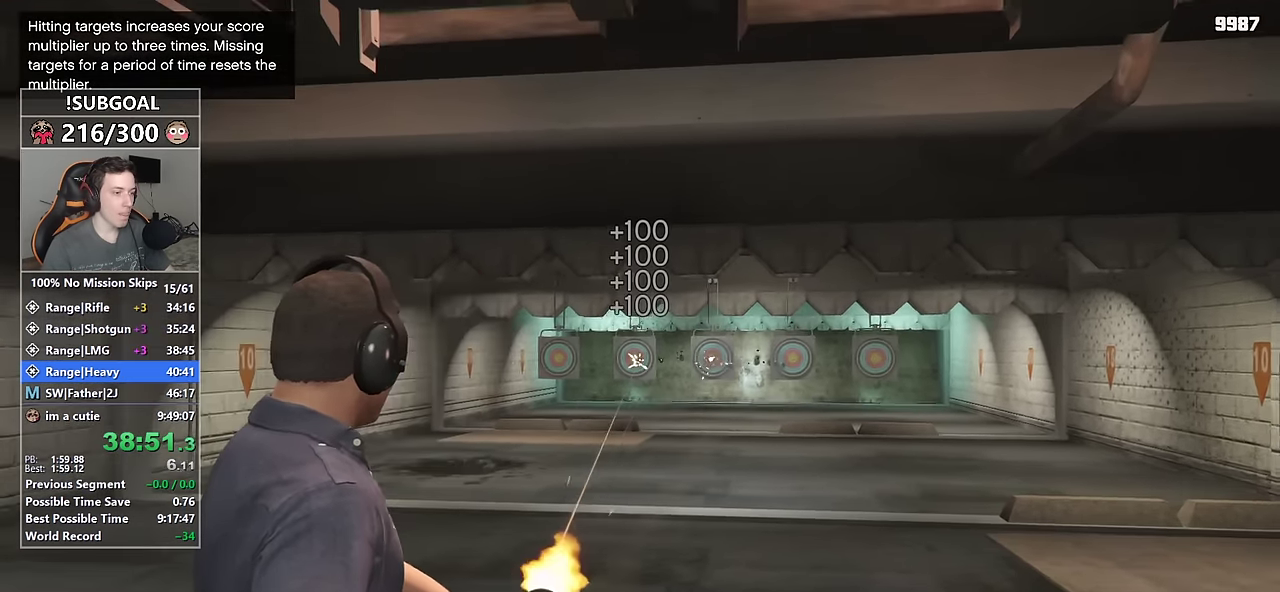
{"keys": [], "mouse": ["left", "right"], "events": []}
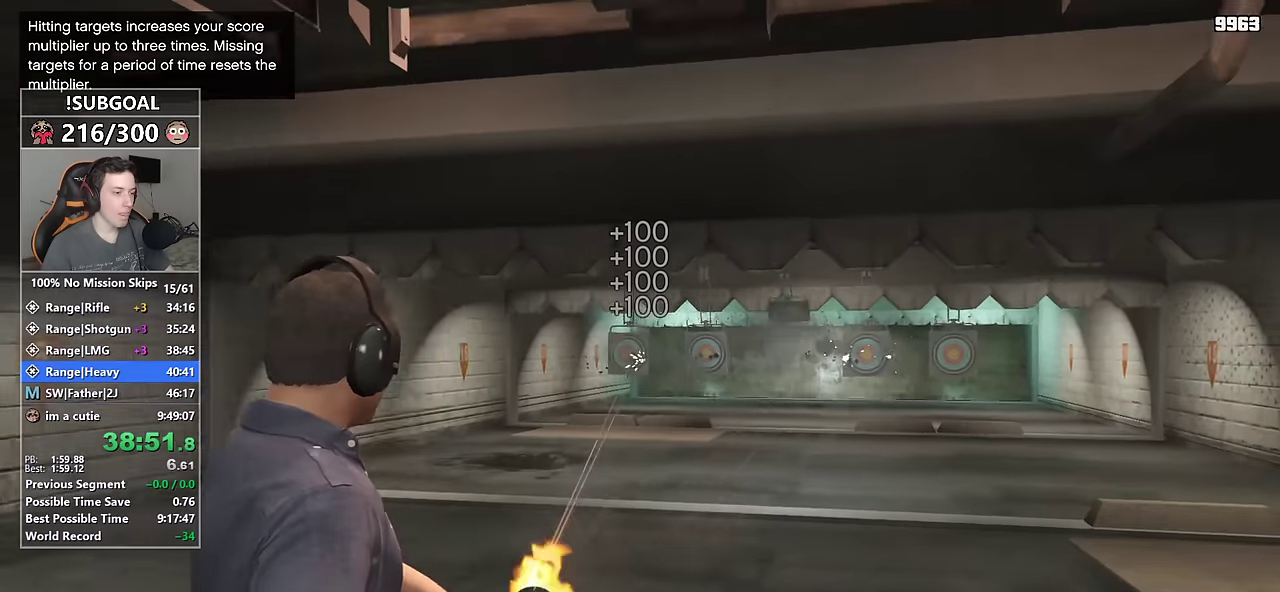
{"keys": [], "mouse": ["left", "right"], "events": []}
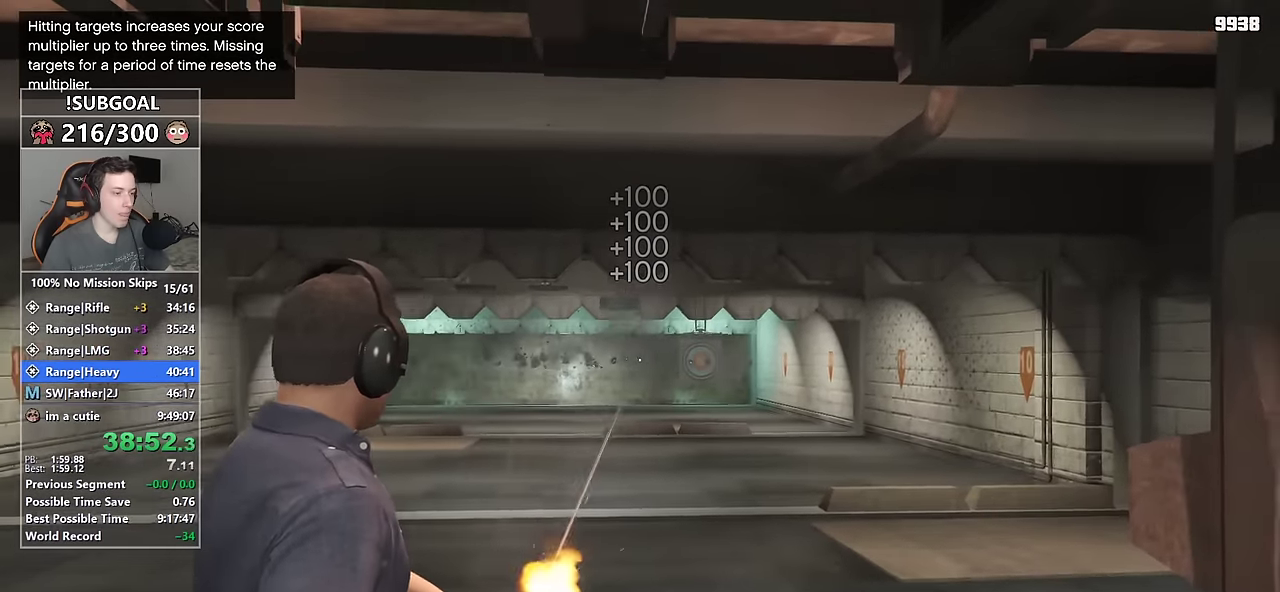
{"keys": [], "mouse": ["left", "right"], "events": []}
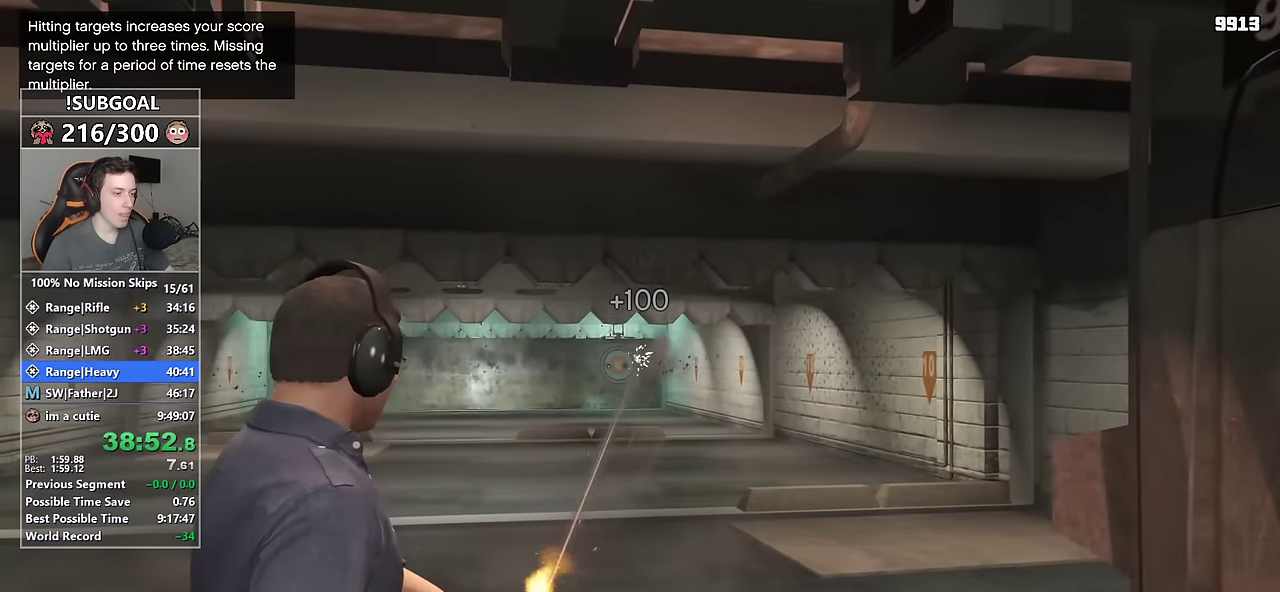
{"keys": [], "mouse": ["left", "right"], "events": [[167, "mouse_left", "up"], [300, "mouse_left", "down"]]}
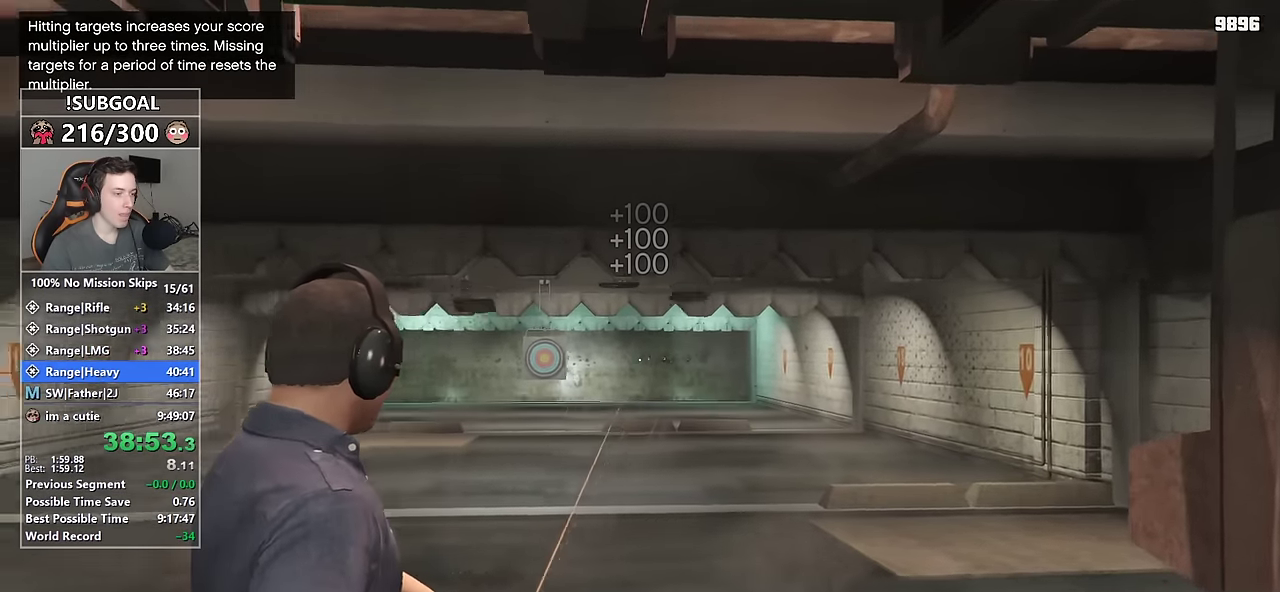
{"keys": [], "mouse": ["left", "right"], "events": []}
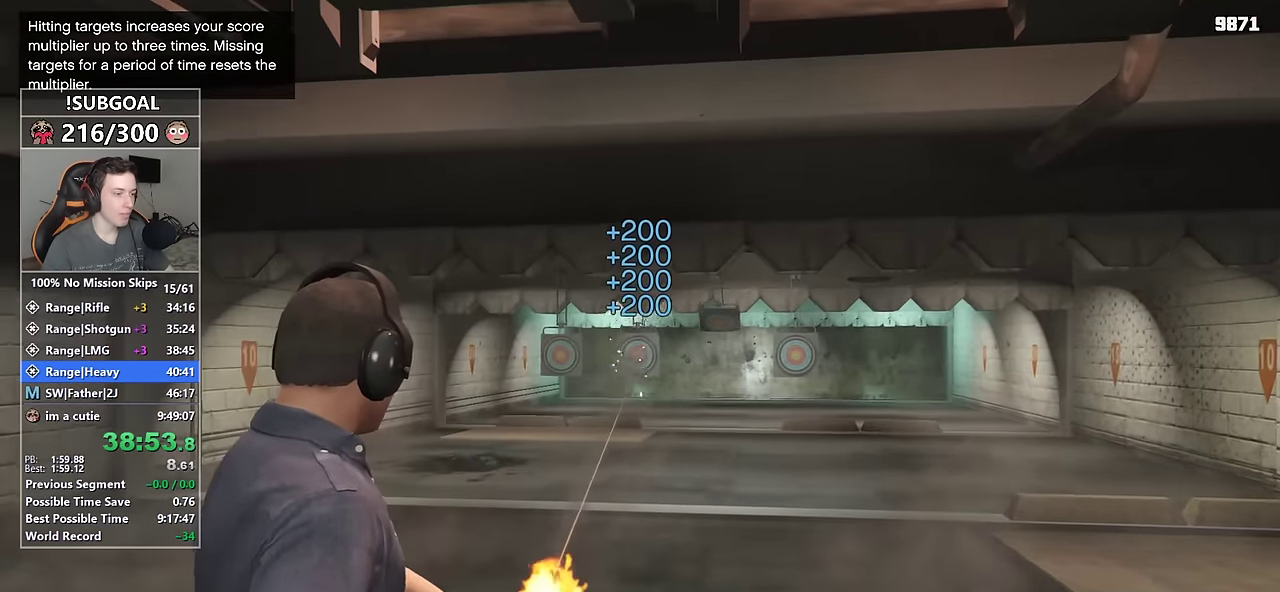
{"keys": [], "mouse": ["left", "right"], "events": []}
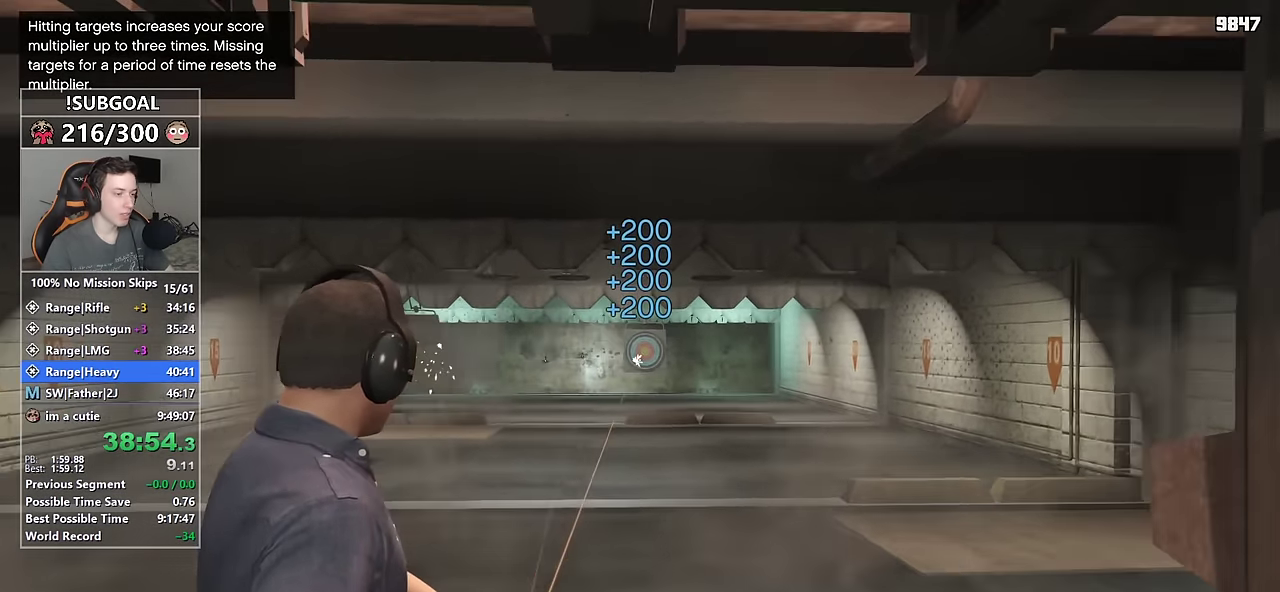
{"keys": [], "mouse": ["left", "right"], "events": []}
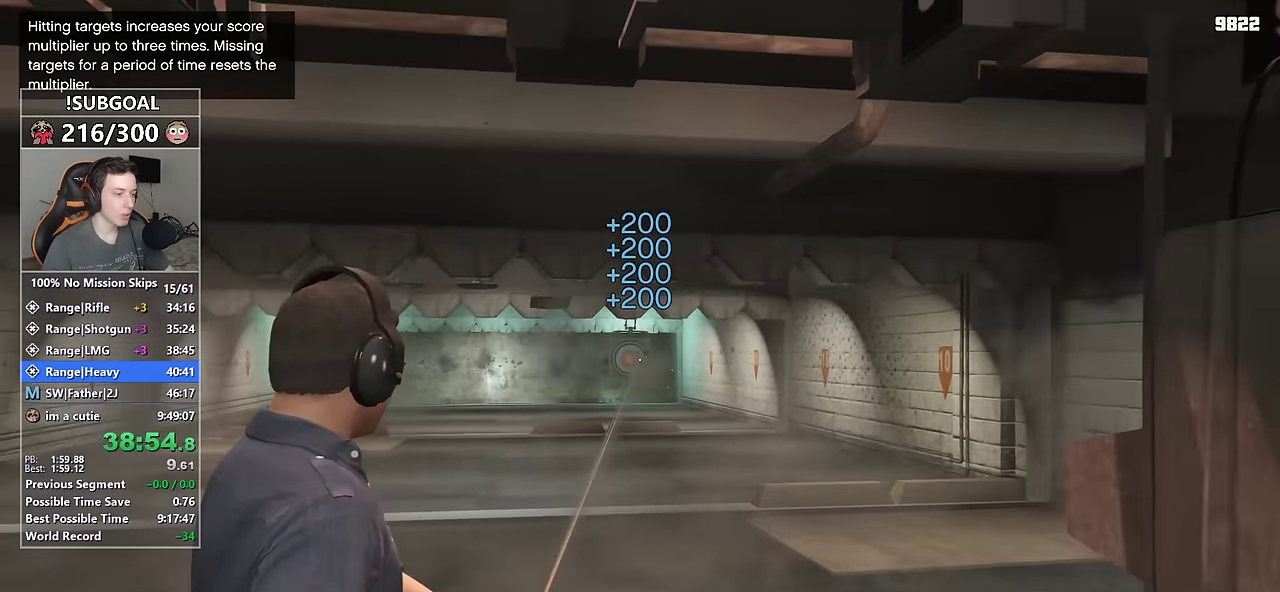
{"keys": [], "mouse": ["left", "right"], "events": [[217, "mouse_left", "up"], [316, "mouse_left", "down"]]}
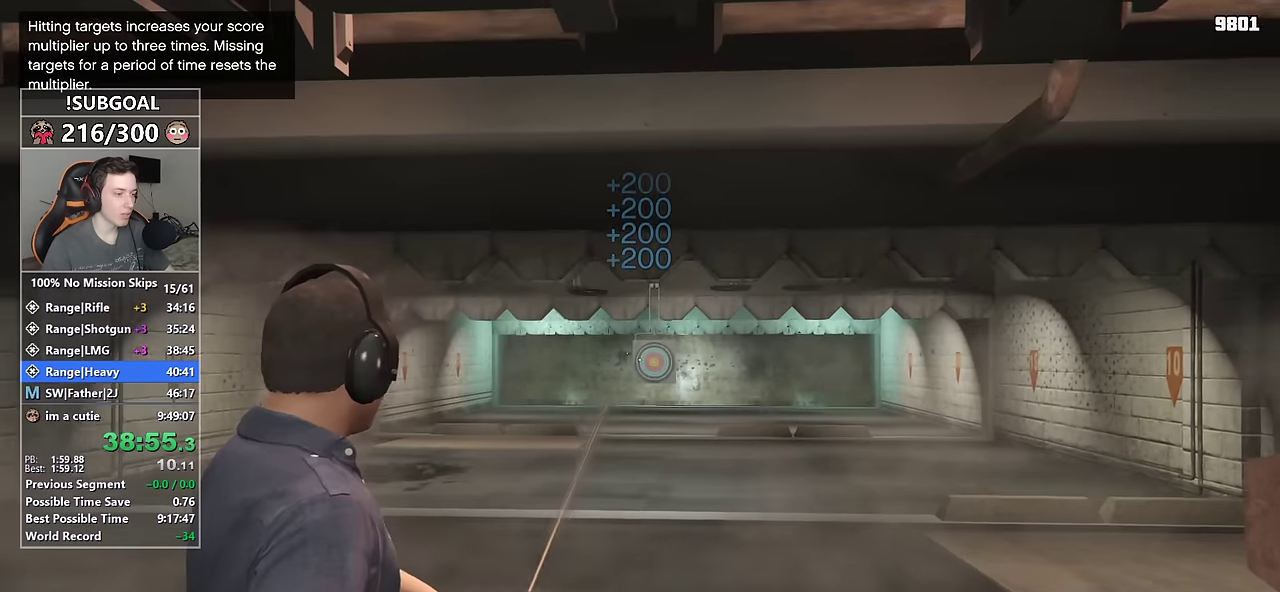
{"keys": [], "mouse": ["left", "right"], "events": []}
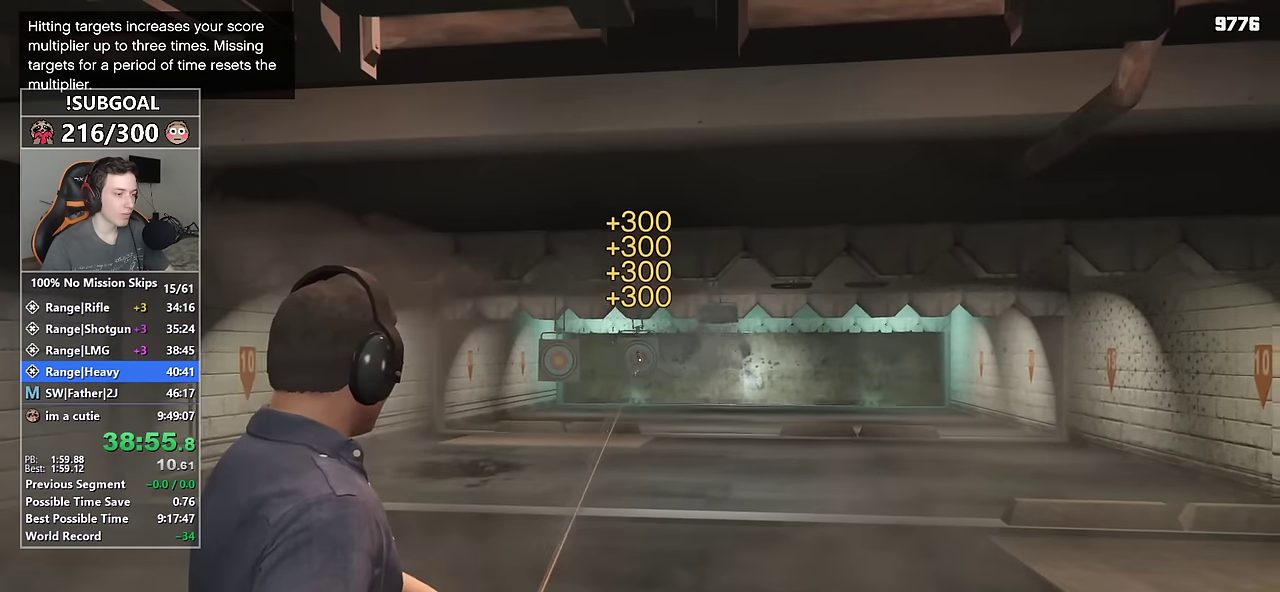
{"keys": [], "mouse": ["left", "right"], "events": []}
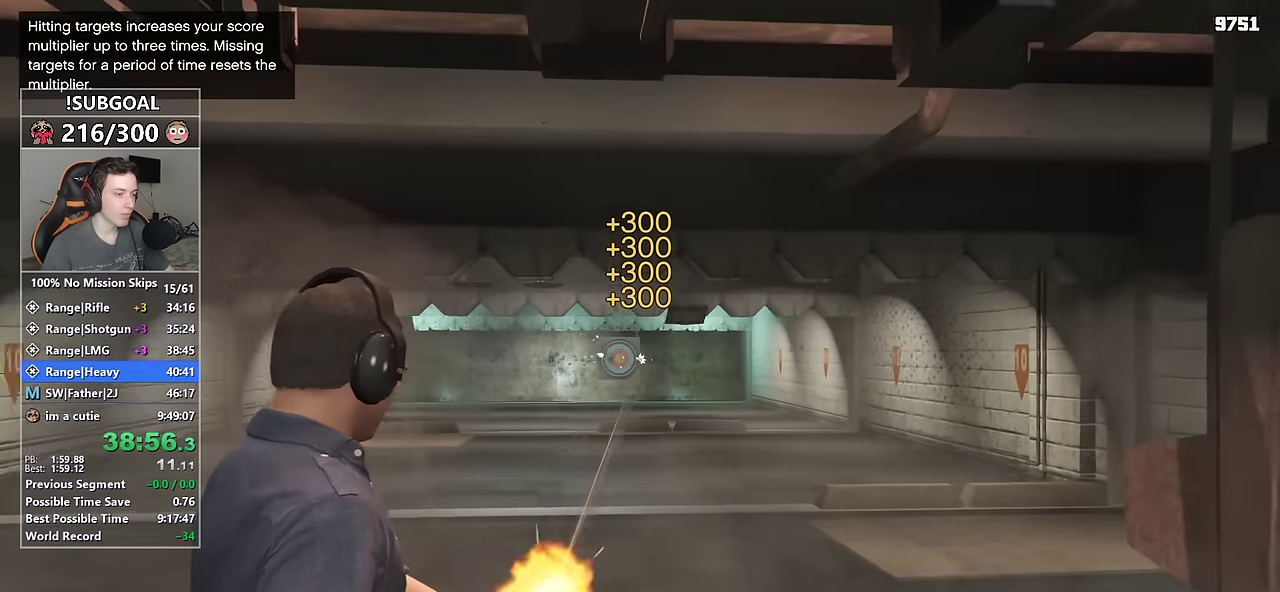
{"keys": [], "mouse": ["left", "right"], "events": []}
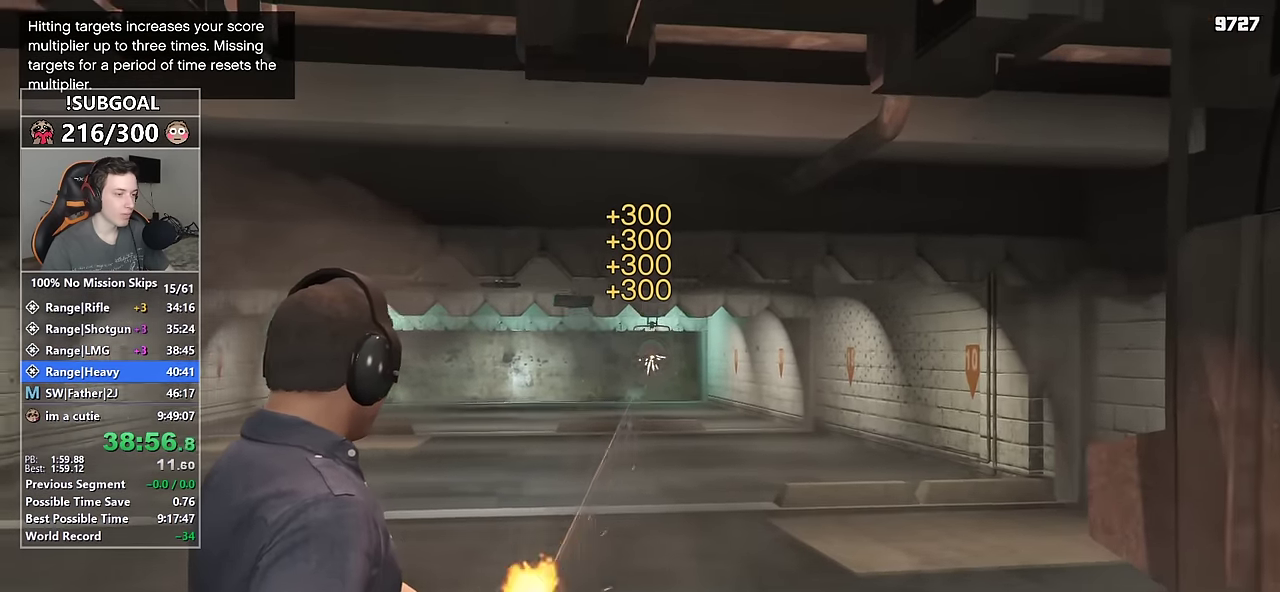
{"keys": [], "mouse": ["left", "right"], "events": []}
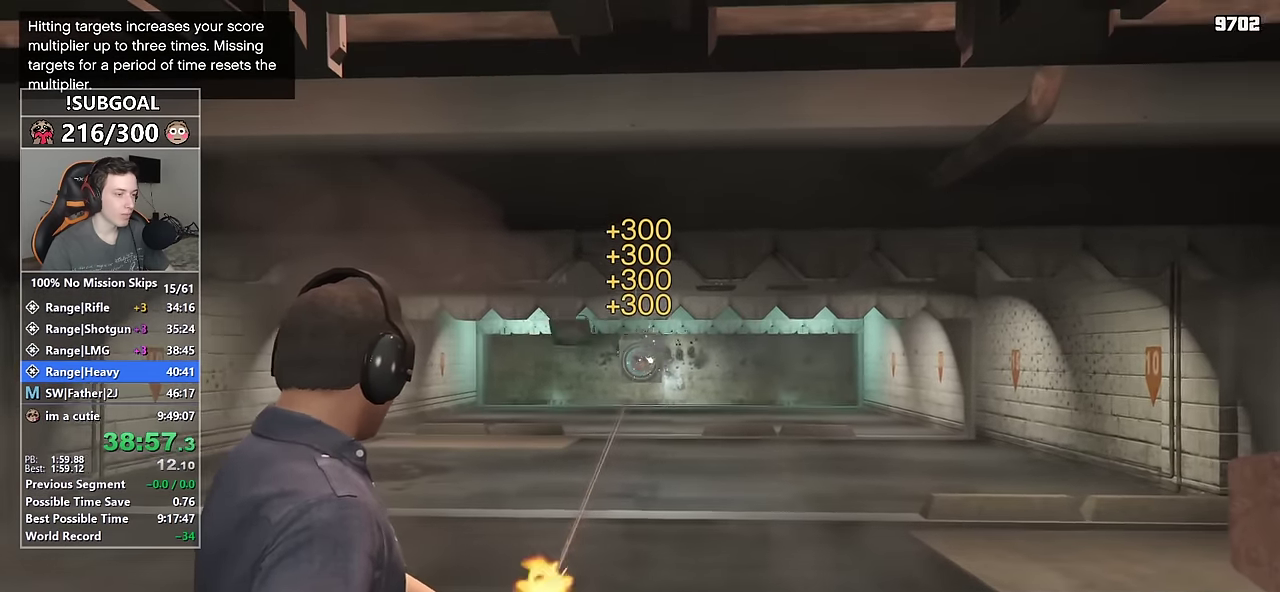
{"keys": [], "mouse": ["left", "right"], "events": []}
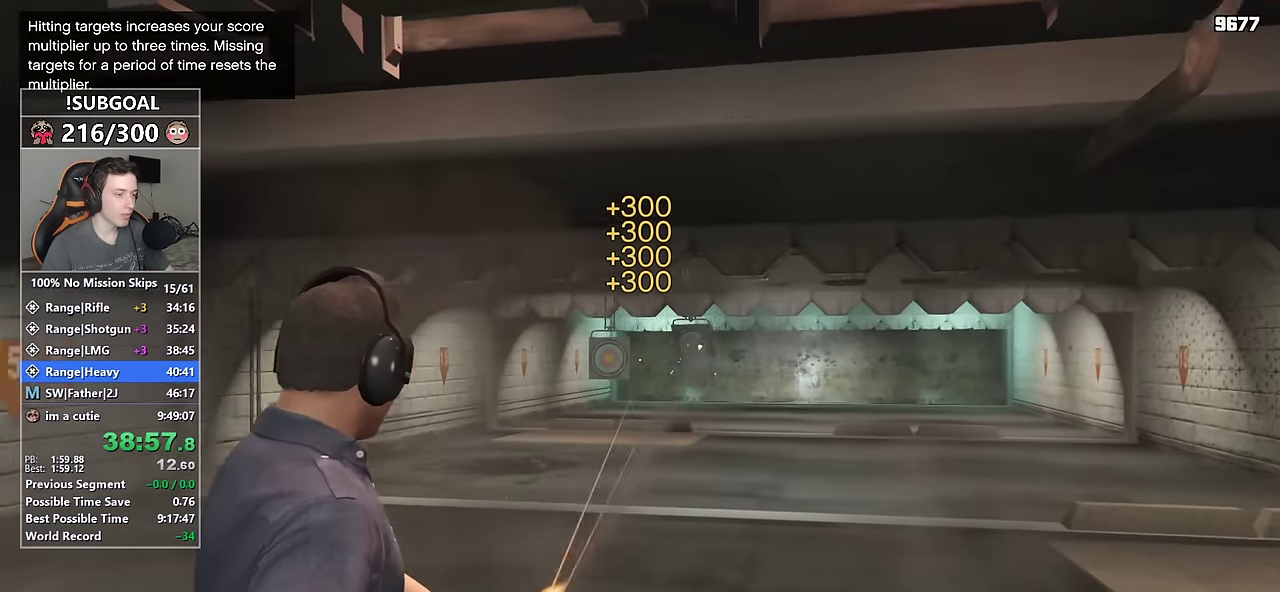
{"keys": [], "mouse": ["left", "right"], "events": []}